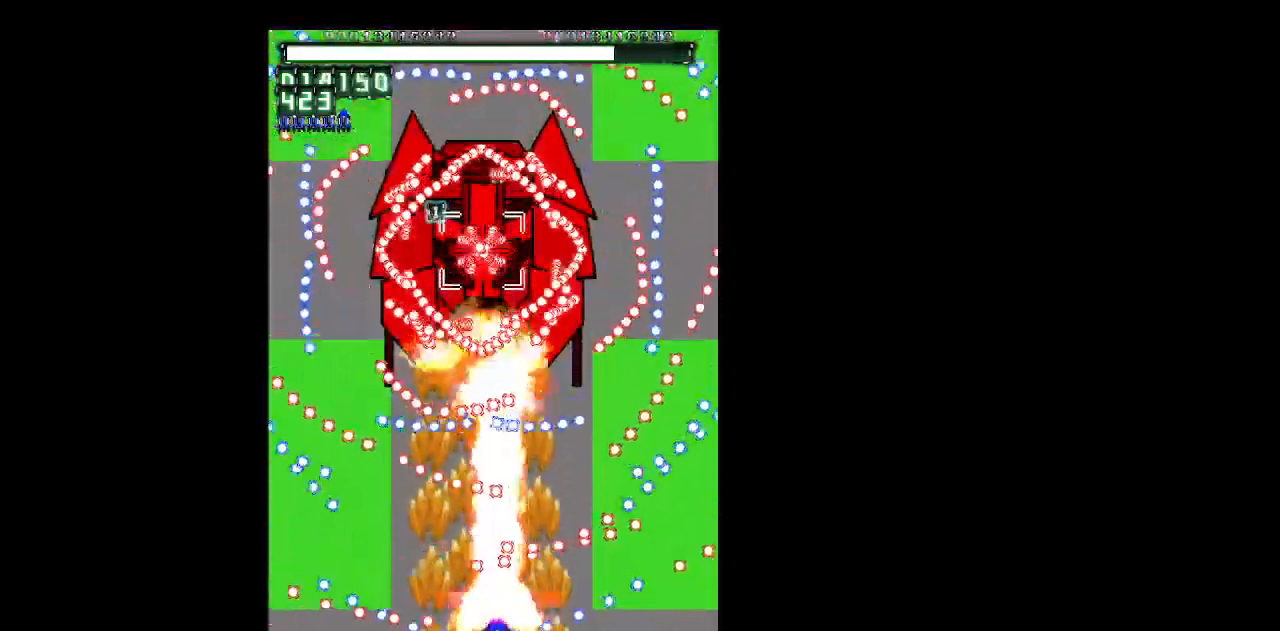
Gameplay with keyboard; each line is a JSON object with the keys held at the frame after it. "events" lists presses ("down") and releases ("up") of "b", "c", "down", "left", "right", "shift", "space", "up", "v", "x" and "z" between this image and that frame as [ms after this image, input, new state], when the widget could be followed in between. No other keys are recorded. Mouse input is not recorded.
{"keys": ["down", "left", "shift", "z"], "events": [[150, "left", "down"], [333, "left", "up"], [467, "left", "down"]]}
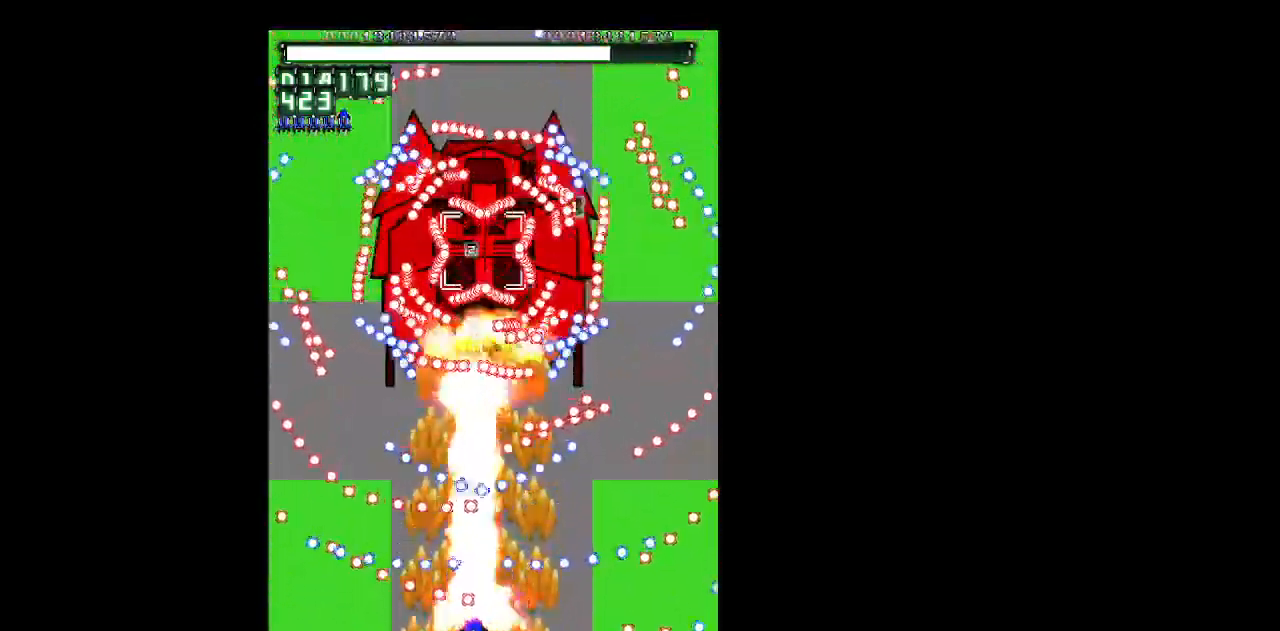
{"keys": ["down", "left", "shift", "z"], "events": [[17, "left", "up"], [67, "right", "down"], [200, "right", "up"], [433, "left", "down"]]}
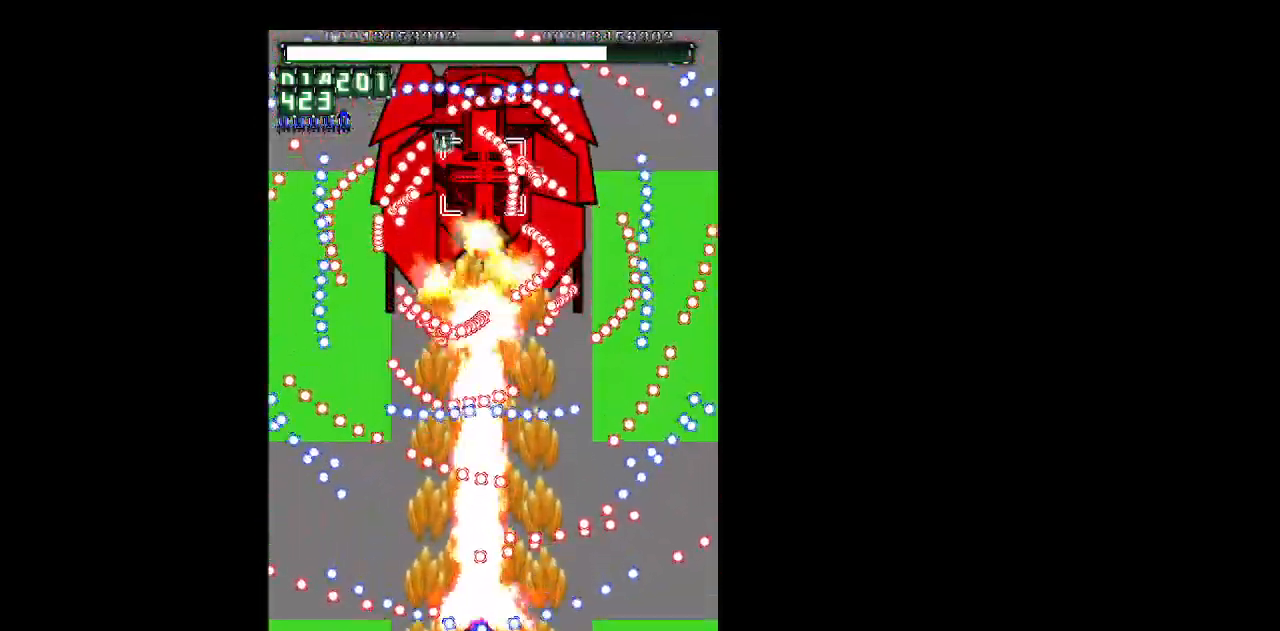
{"keys": ["down", "shift", "z"], "events": [[183, "left", "up"], [217, "right", "down"], [317, "right", "up"], [417, "left", "down"], [450, "left", "up"]]}
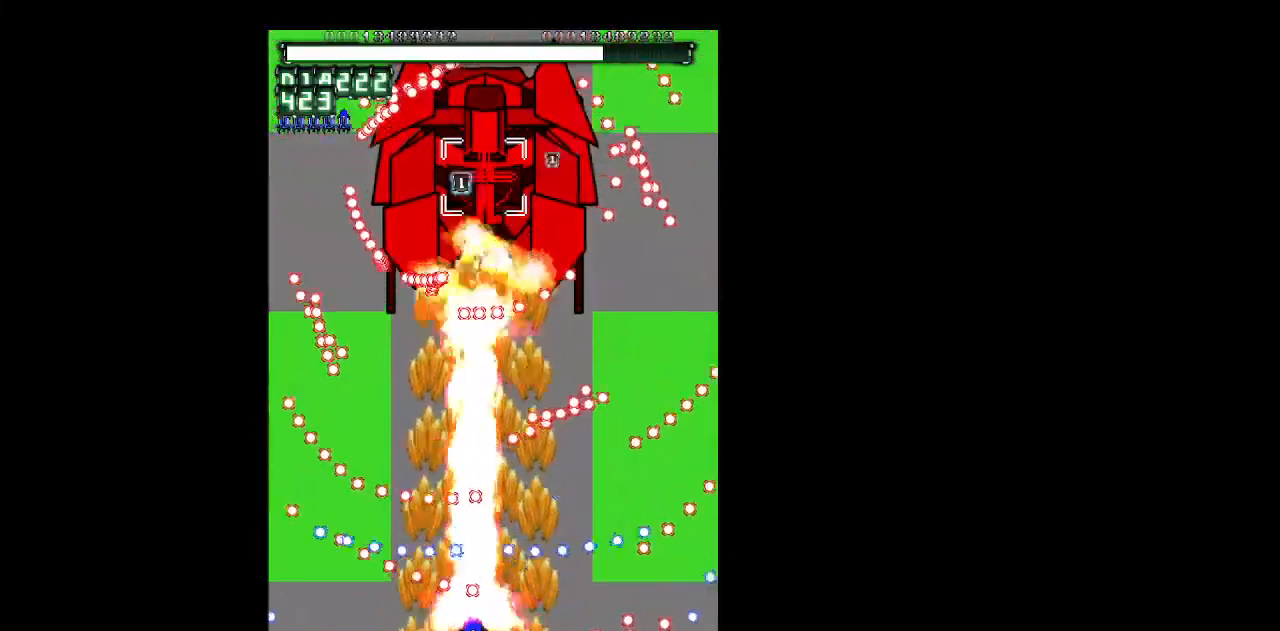
{"keys": ["down", "right", "shift", "z"], "events": [[100, "right", "down"], [233, "right", "up"], [383, "left", "down"], [433, "left", "up"], [433, "right", "down"]]}
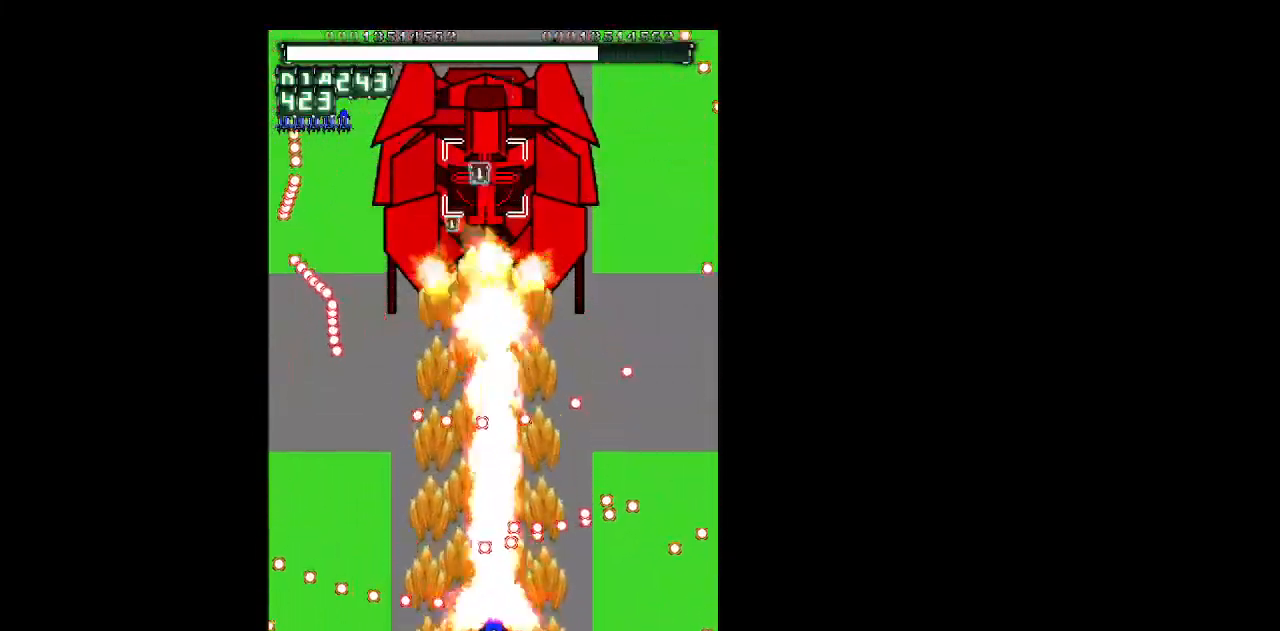
{"keys": ["shift", "z"], "events": [[17, "right", "up"], [117, "left", "down"], [200, "left", "up"], [300, "left", "down"], [433, "down", "up"], [483, "left", "up"]]}
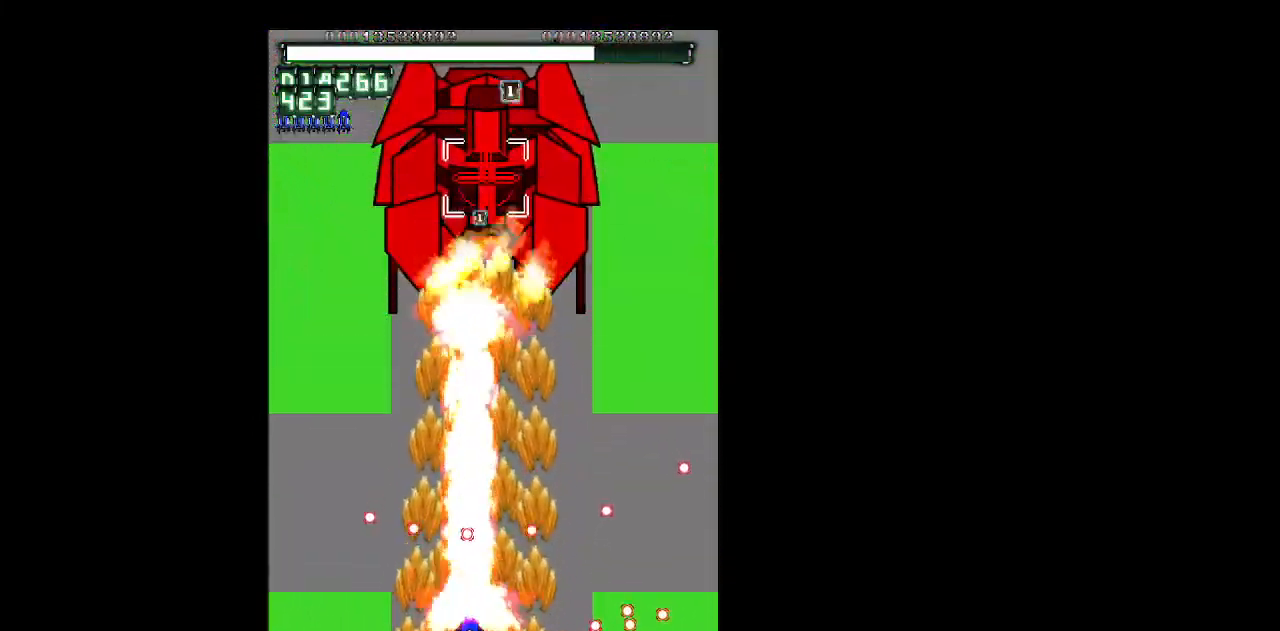
{"keys": ["shift", "up", "z"], "events": [[83, "right", "down"], [83, "up", "down"], [267, "up", "up"], [317, "up", "down"], [367, "right", "up"]]}
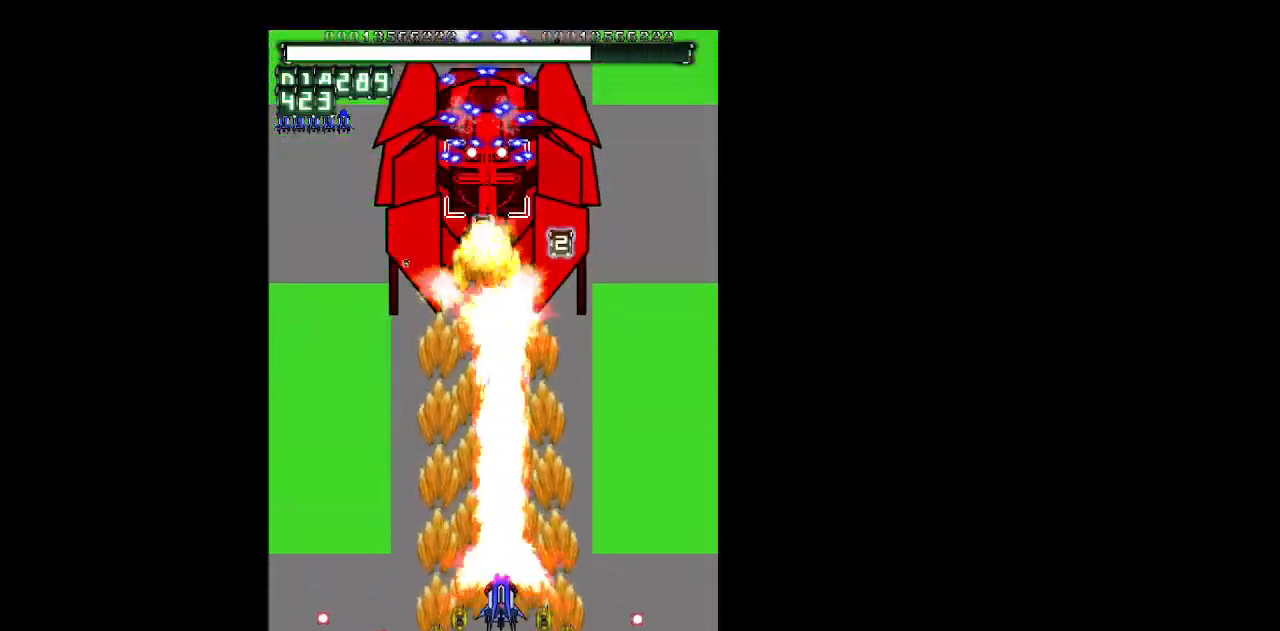
{"keys": ["shift", "up", "z"], "events": []}
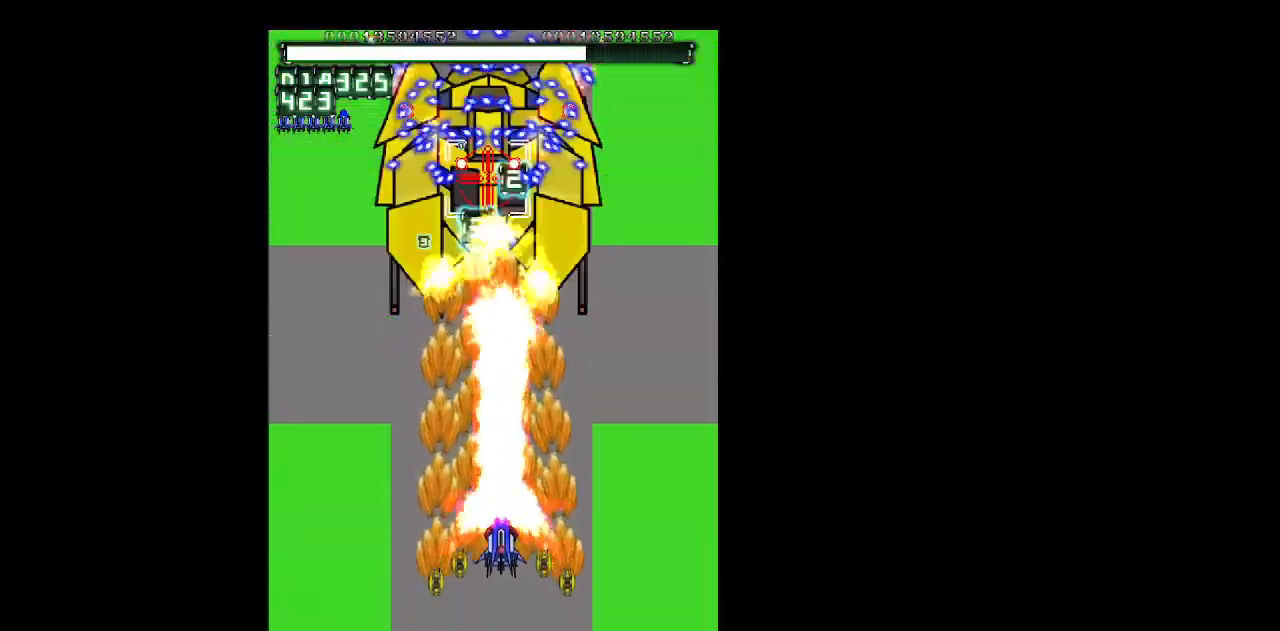
{"keys": ["shift", "z"], "events": [[117, "up", "up"]]}
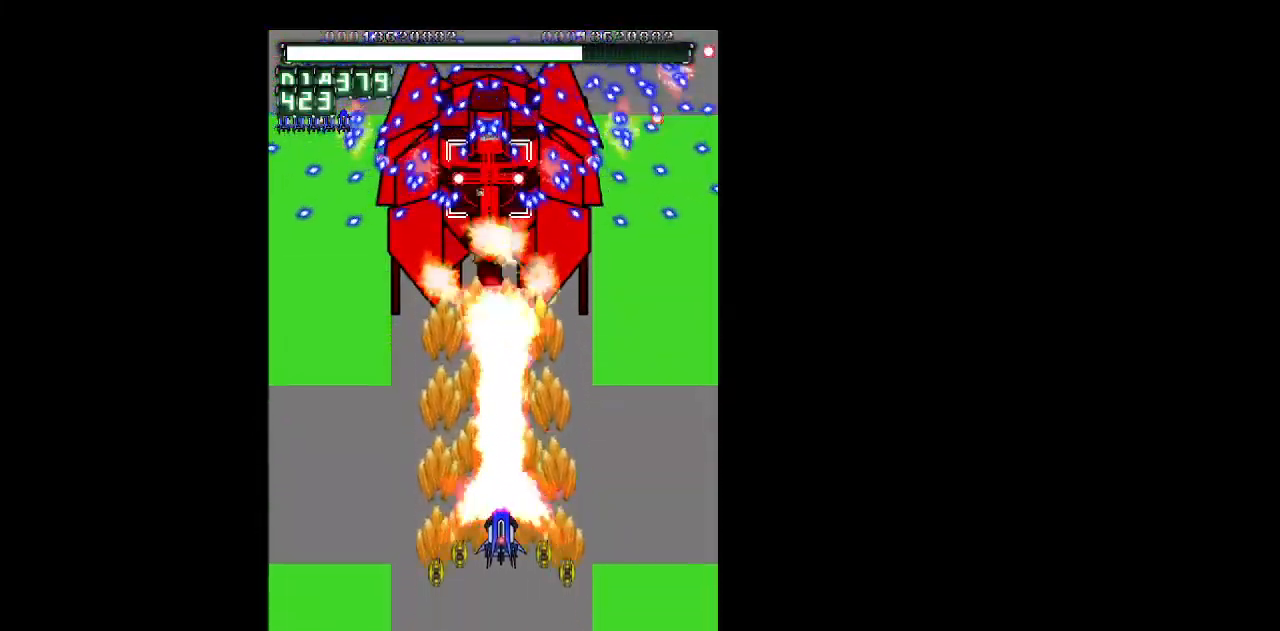
{"keys": ["shift", "z"], "events": [[267, "up", "down"], [417, "up", "up"]]}
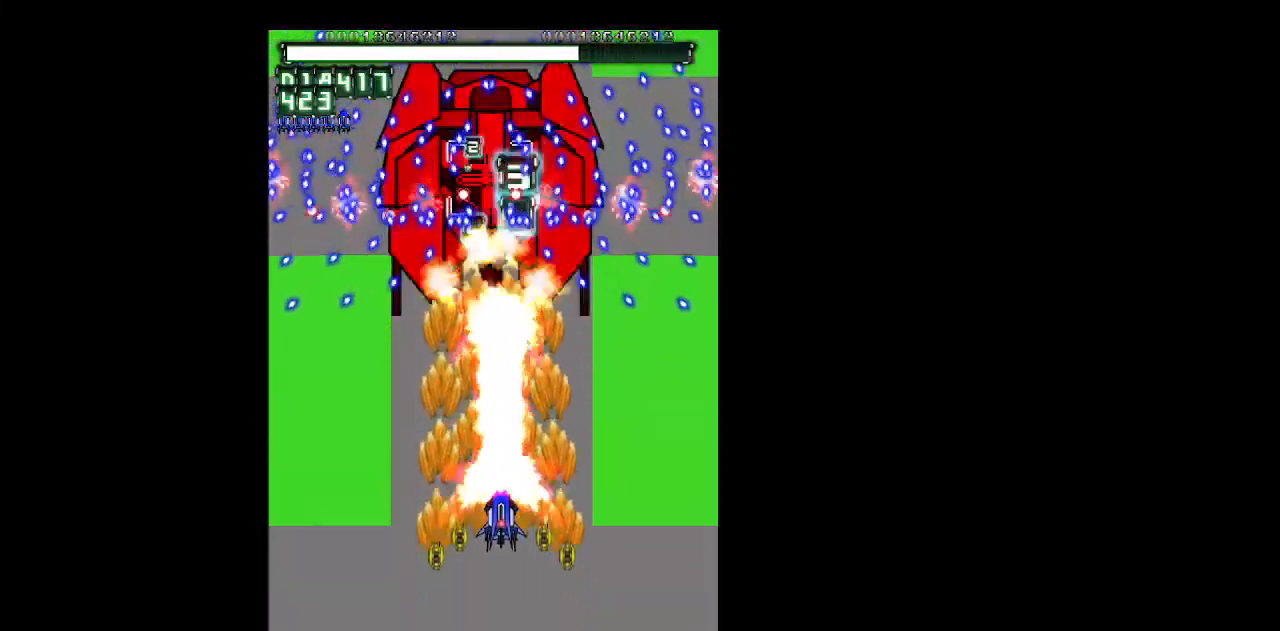
{"keys": ["down", "shift", "z"], "events": [[100, "up", "down"], [183, "up", "up"], [383, "down", "down"]]}
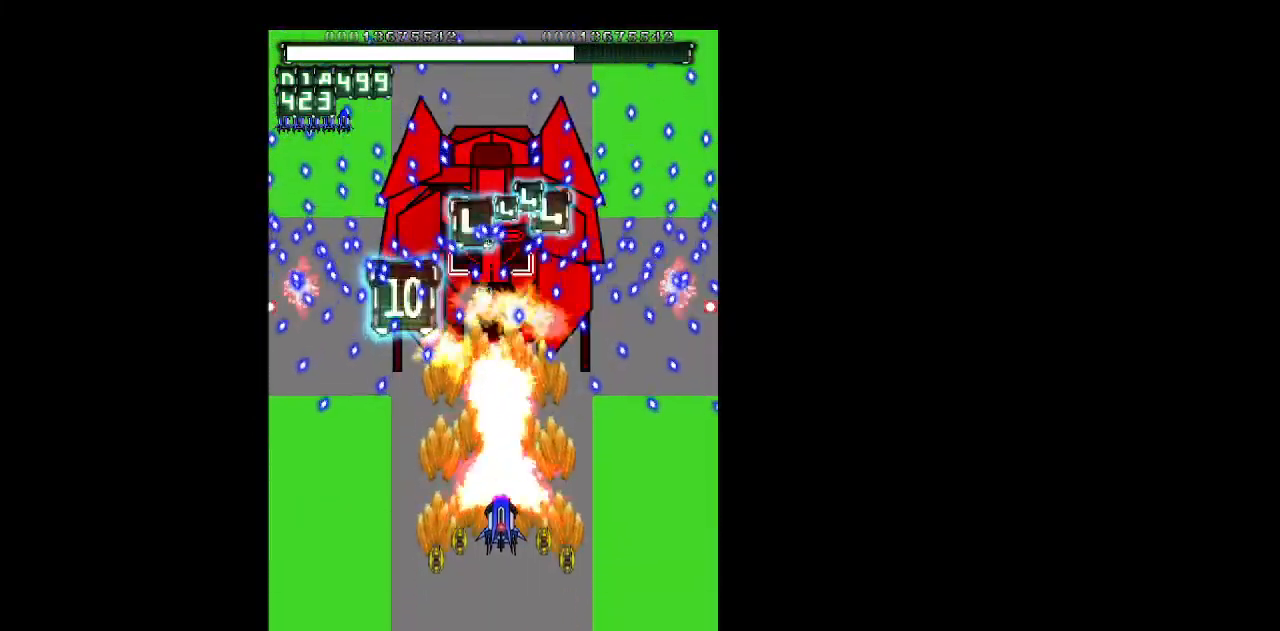
{"keys": ["down", "shift", "z"], "events": []}
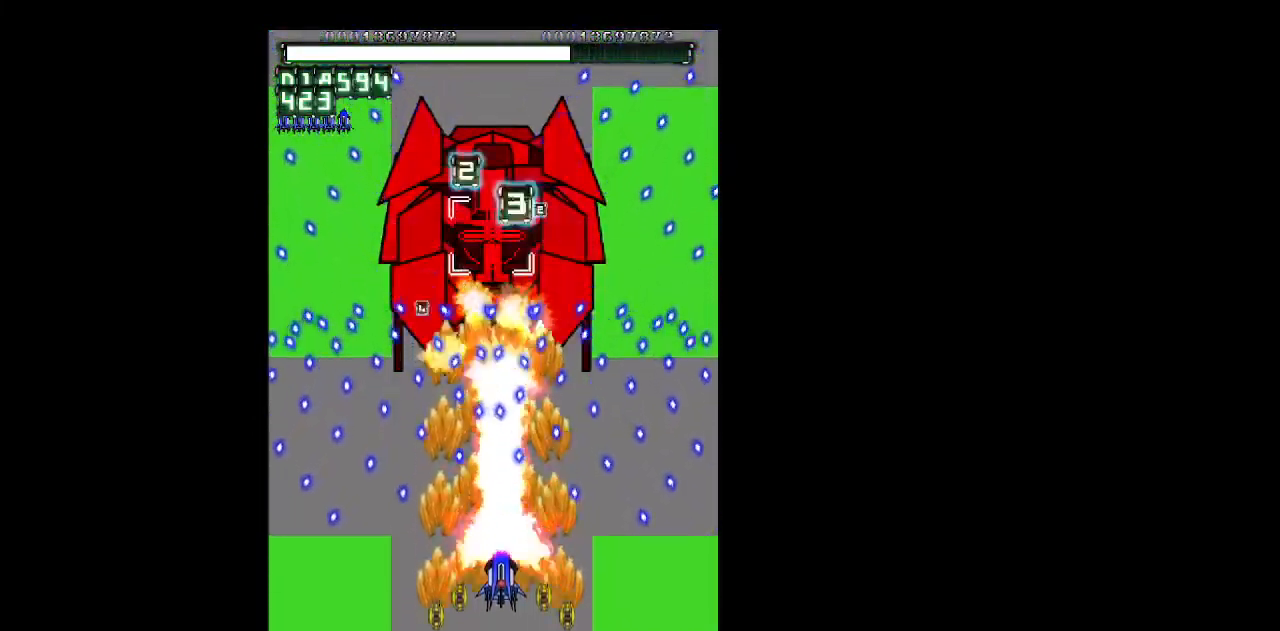
{"keys": ["down", "shift", "z"], "events": [[33, "left", "down"], [133, "left", "up"]]}
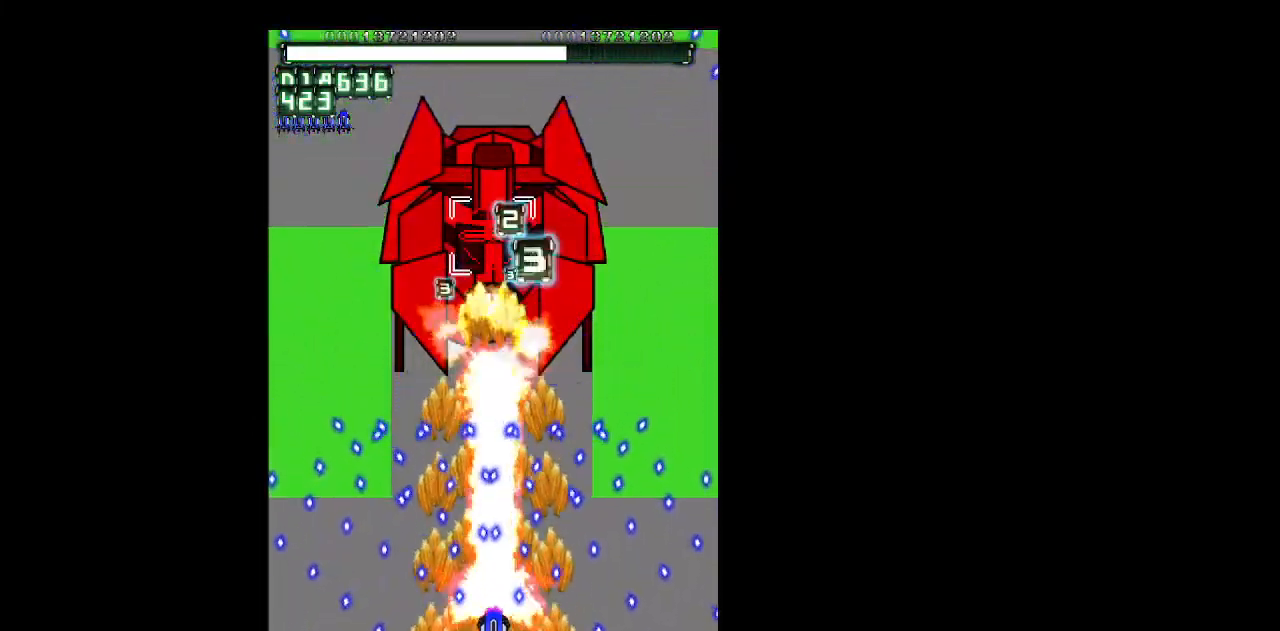
{"keys": ["c", "up", "z"], "events": [[283, "down", "up"], [383, "up", "down"], [433, "shift", "up"], [467, "c", "down"]]}
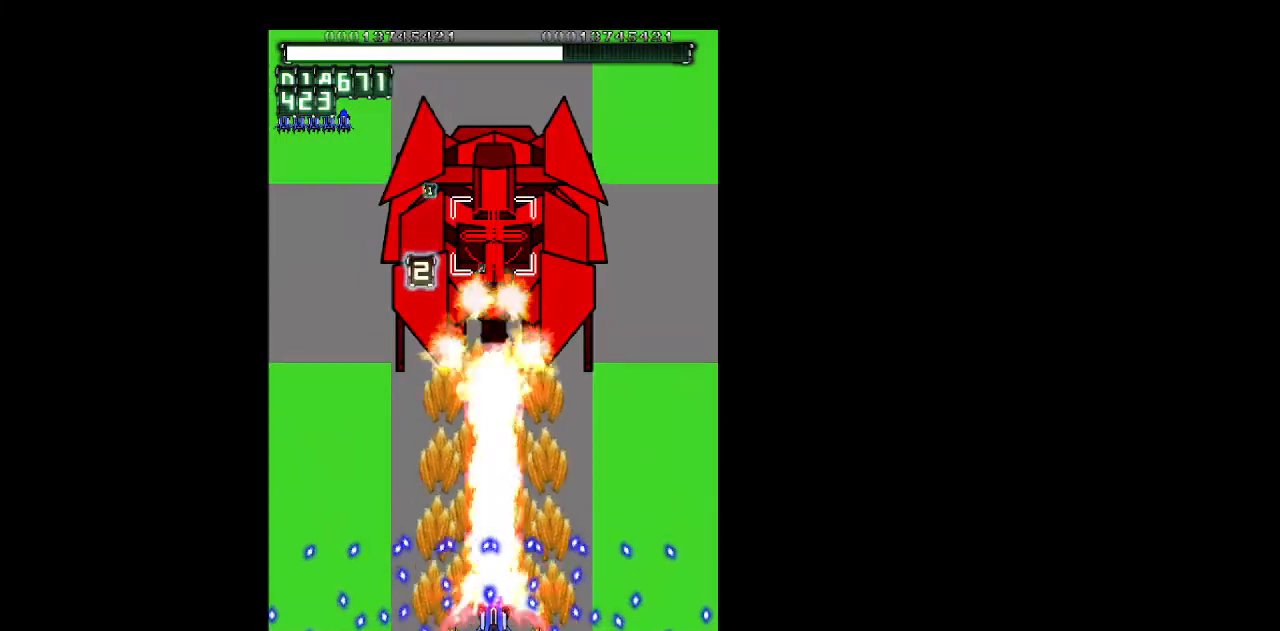
{"keys": ["up", "z"], "events": [[17, "c", "up"]]}
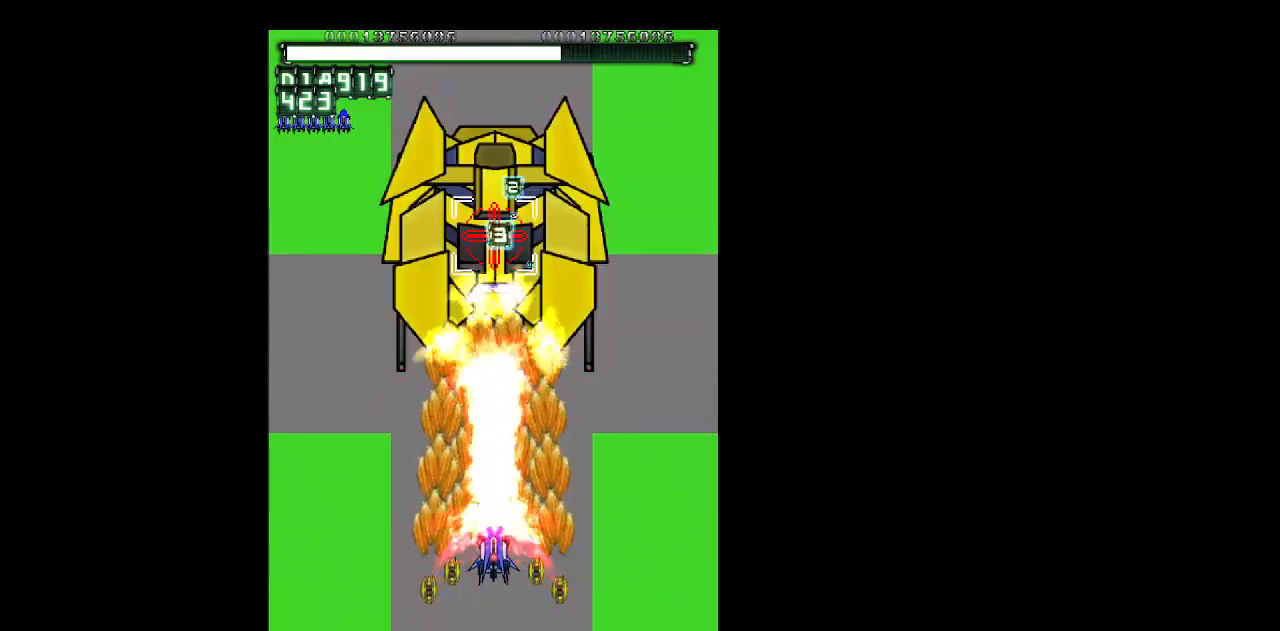
{"keys": ["down", "shift", "z"], "events": [[133, "shift", "down"], [267, "up", "up"], [417, "down", "down"]]}
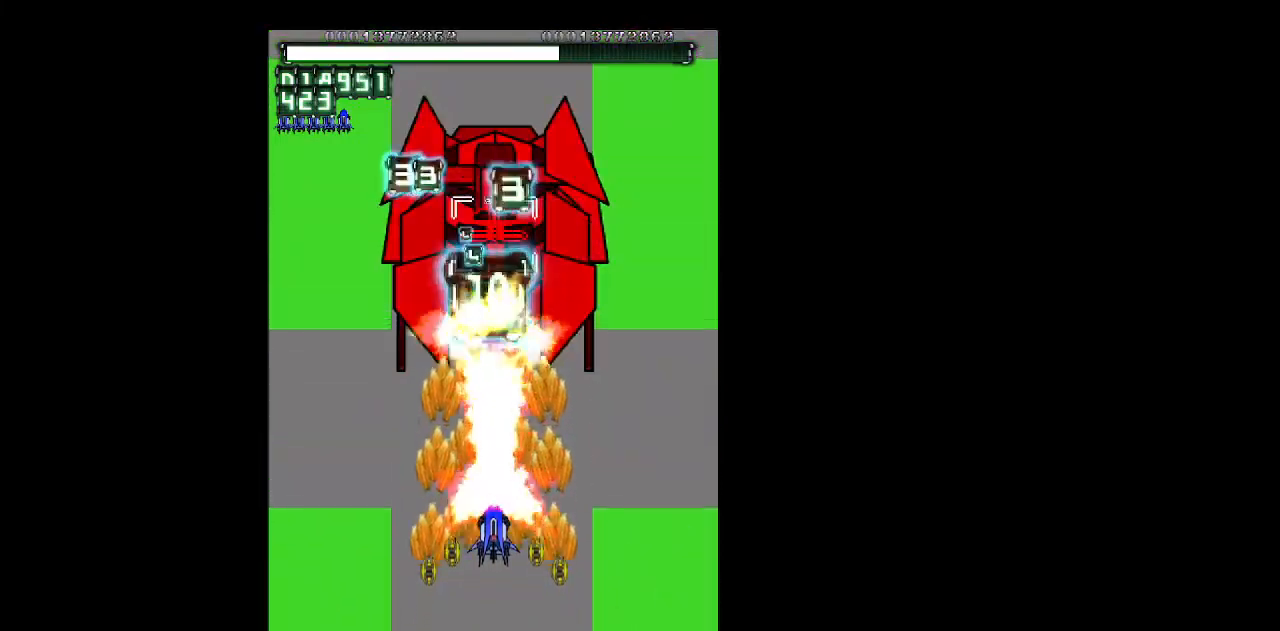
{"keys": ["shift", "up", "z"], "events": [[183, "right", "down"], [233, "right", "up"], [333, "down", "up"], [467, "up", "down"]]}
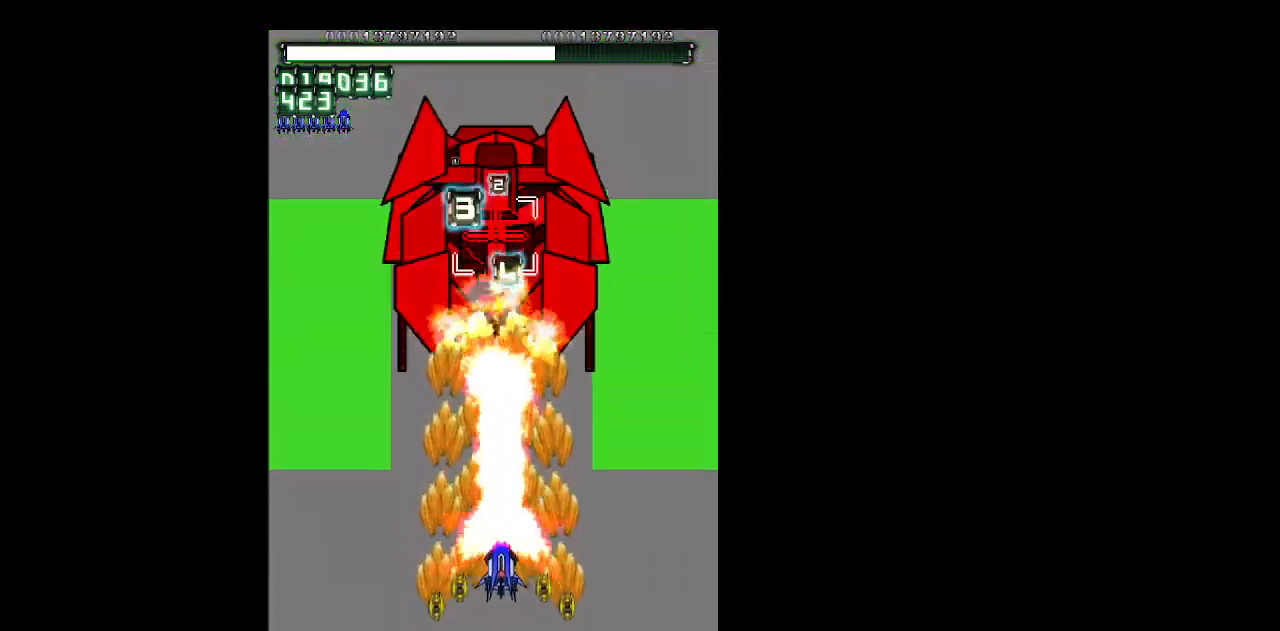
{"keys": ["shift", "z"], "events": [[433, "up", "up"]]}
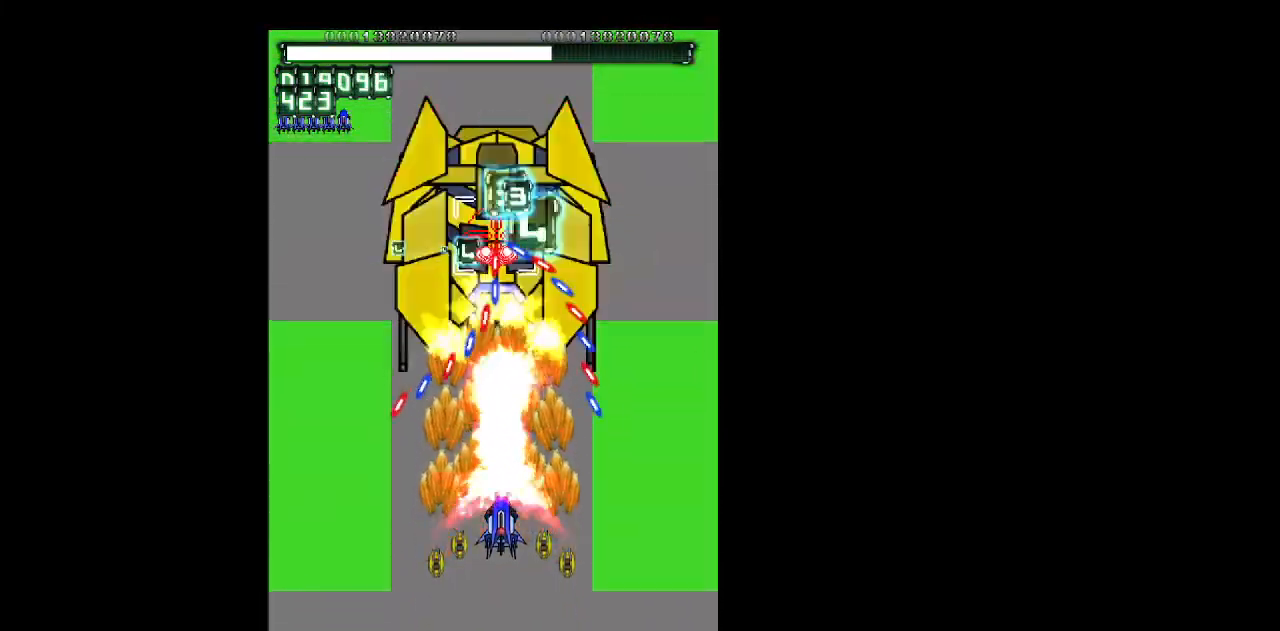
{"keys": ["down", "shift", "z"], "events": [[33, "down", "down"], [167, "down", "up"], [267, "right", "down"], [317, "down", "down"], [500, "right", "up"]]}
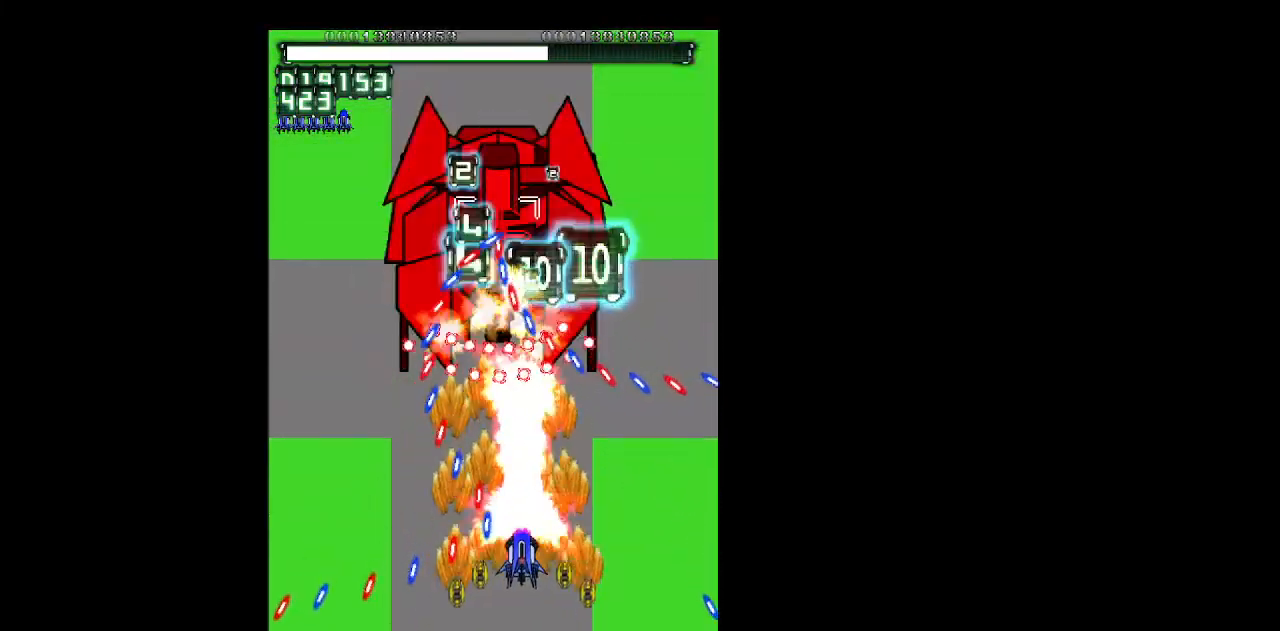
{"keys": ["down", "left", "shift", "z"], "events": [[183, "left", "down"], [233, "left", "up"], [333, "left", "down"]]}
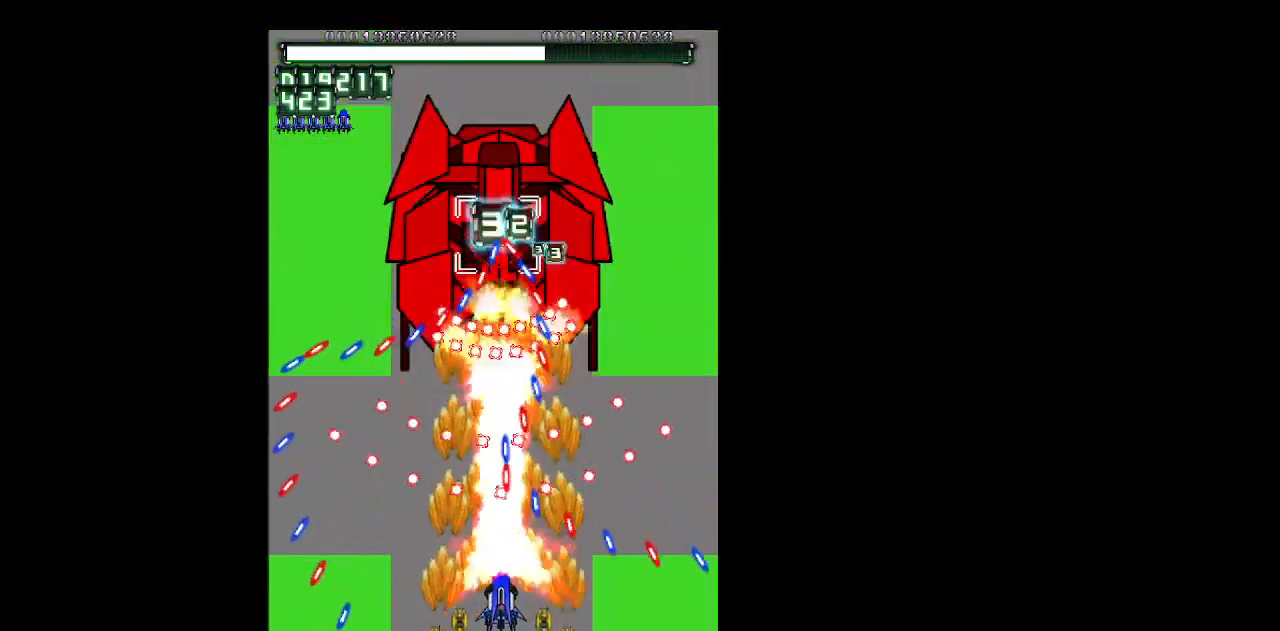
{"keys": ["shift", "z"], "events": [[200, "left", "up"], [300, "left", "down"], [400, "left", "up"], [433, "down", "up"]]}
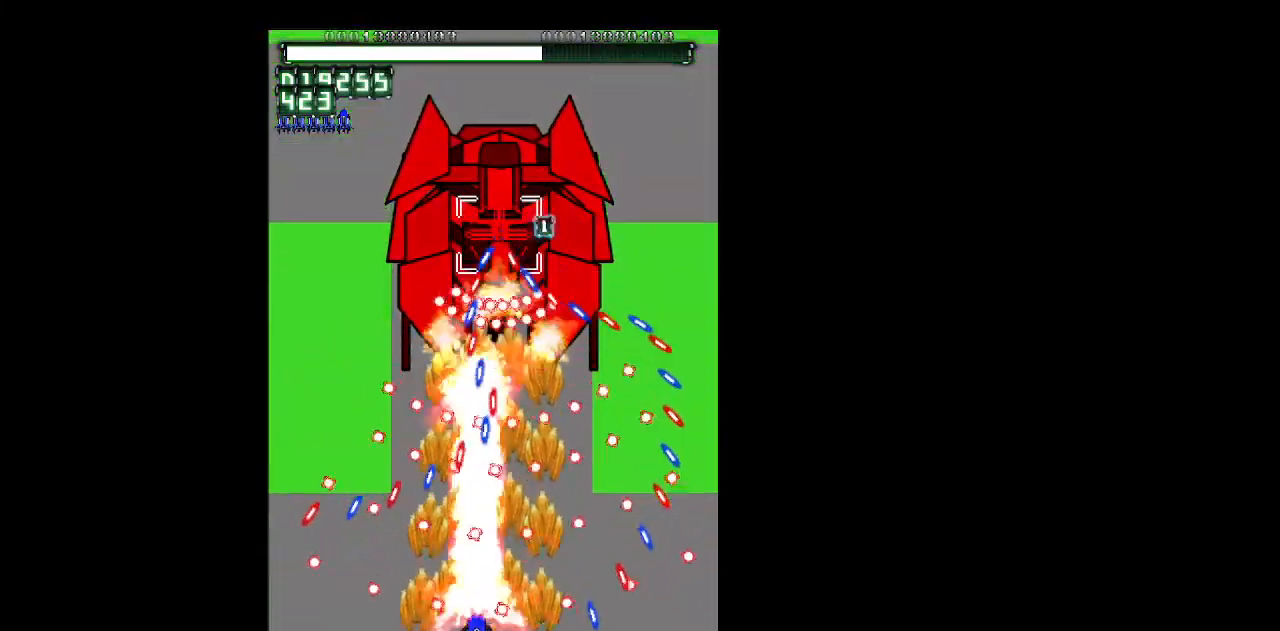
{"keys": ["right", "shift", "z"], "events": [[33, "up", "down"], [83, "right", "down"], [217, "up", "up"], [417, "right", "up"], [500, "right", "down"]]}
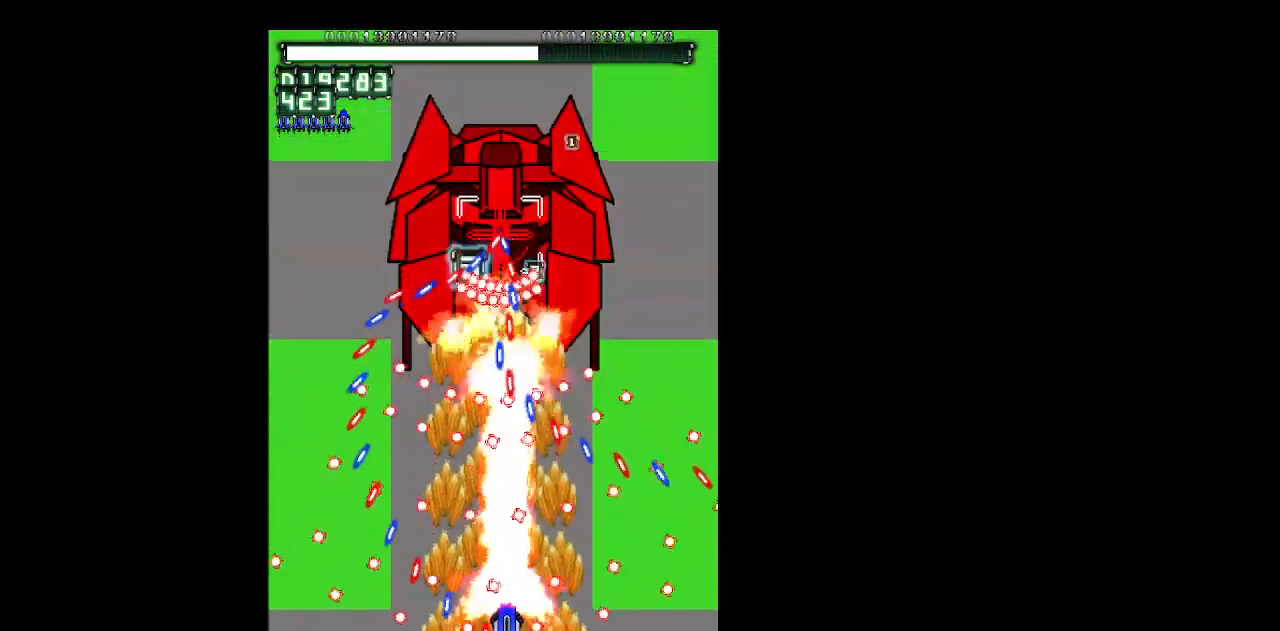
{"keys": ["down", "left", "shift", "z"], "events": [[150, "right", "up"], [183, "up", "down"], [233, "left", "down"], [283, "up", "up"], [417, "down", "down"]]}
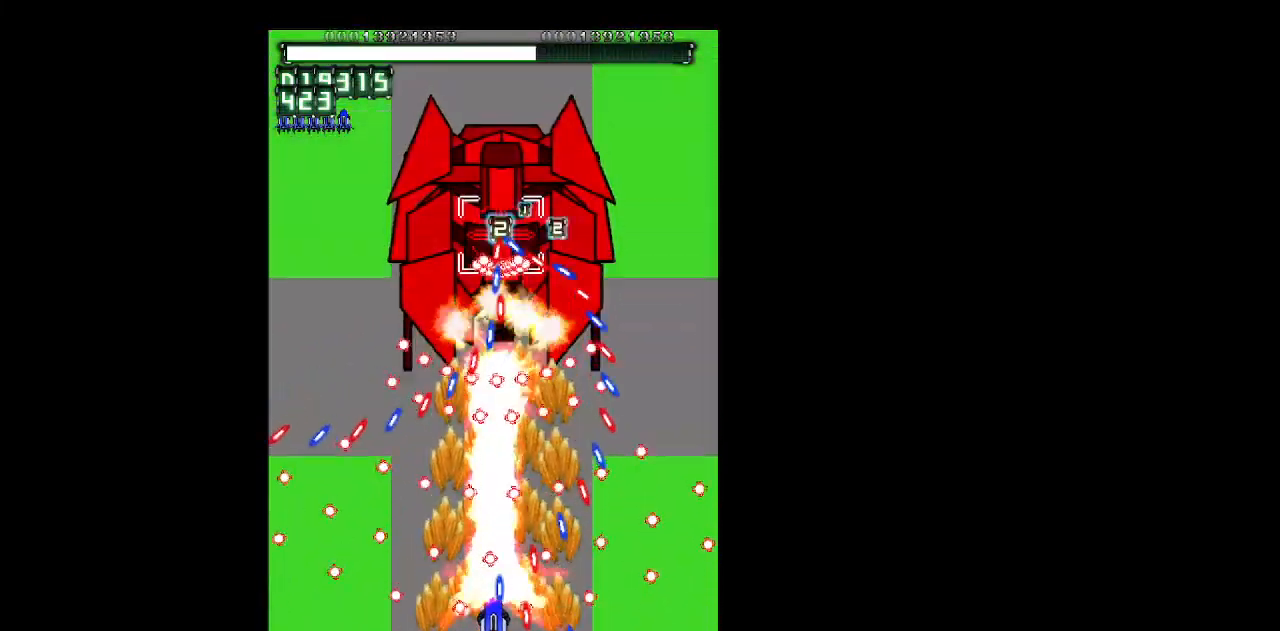
{"keys": ["down", "right", "shift", "z"], "events": [[67, "down", "up"], [117, "left", "up"], [300, "right", "down"], [350, "down", "down"]]}
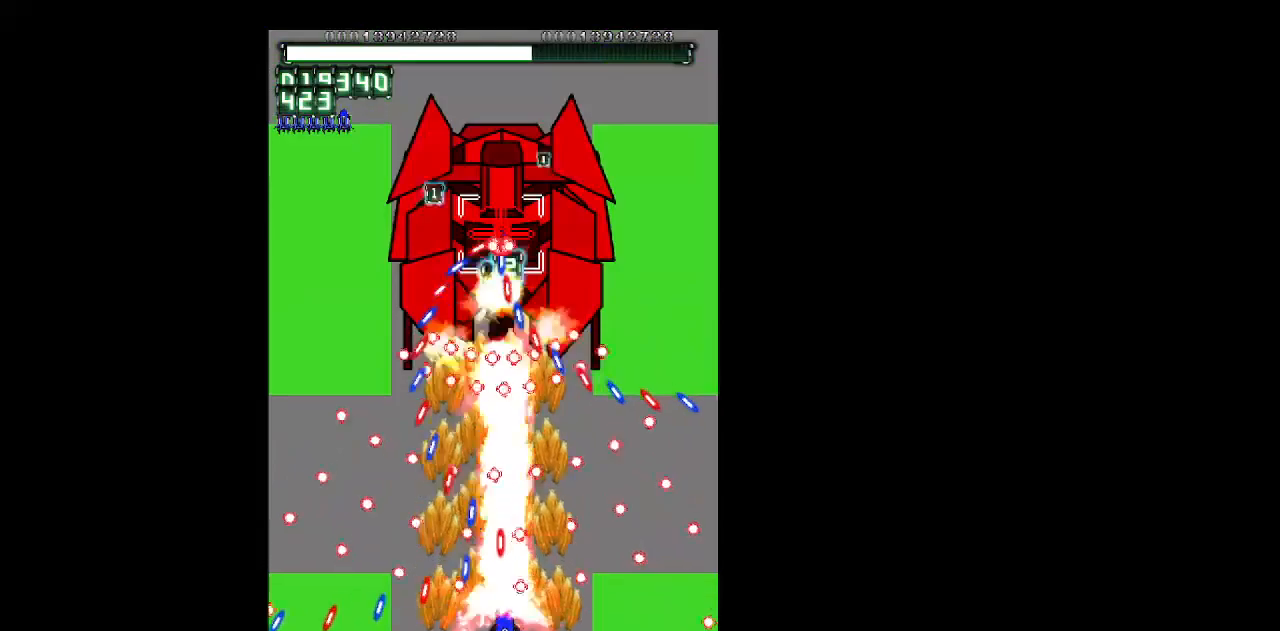
{"keys": ["left", "shift", "z"], "events": [[83, "down", "up"], [217, "right", "up"], [267, "left", "down"]]}
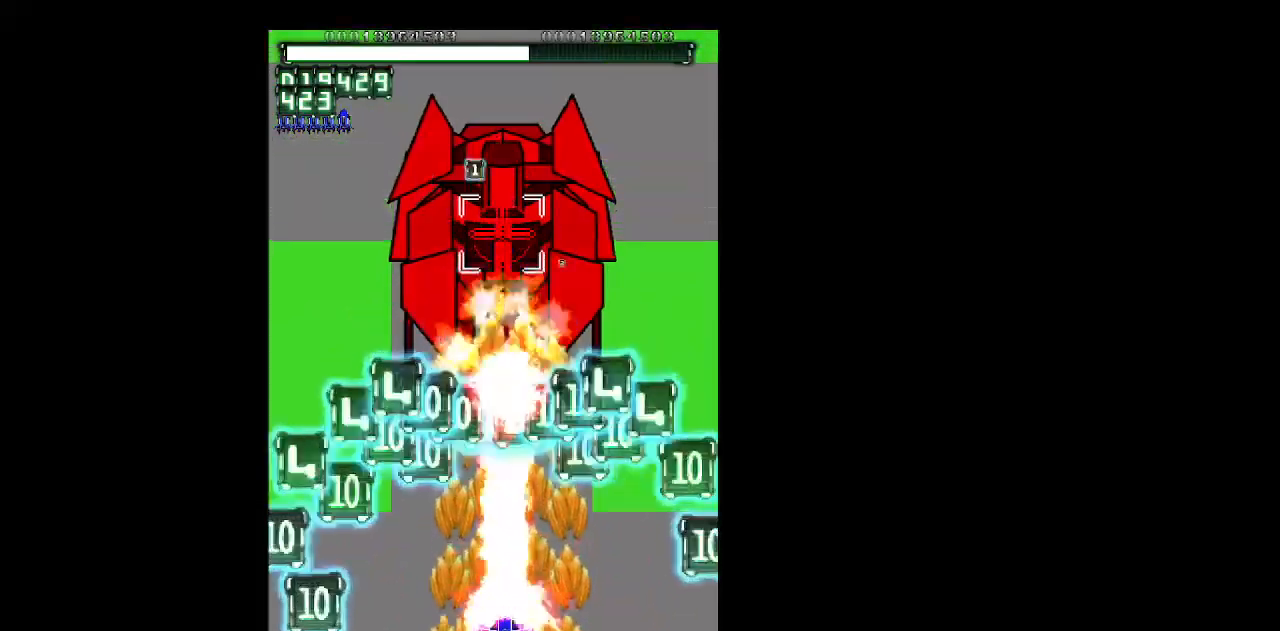
{"keys": ["shift", "up", "z"], "events": [[183, "left", "up"], [283, "up", "down"]]}
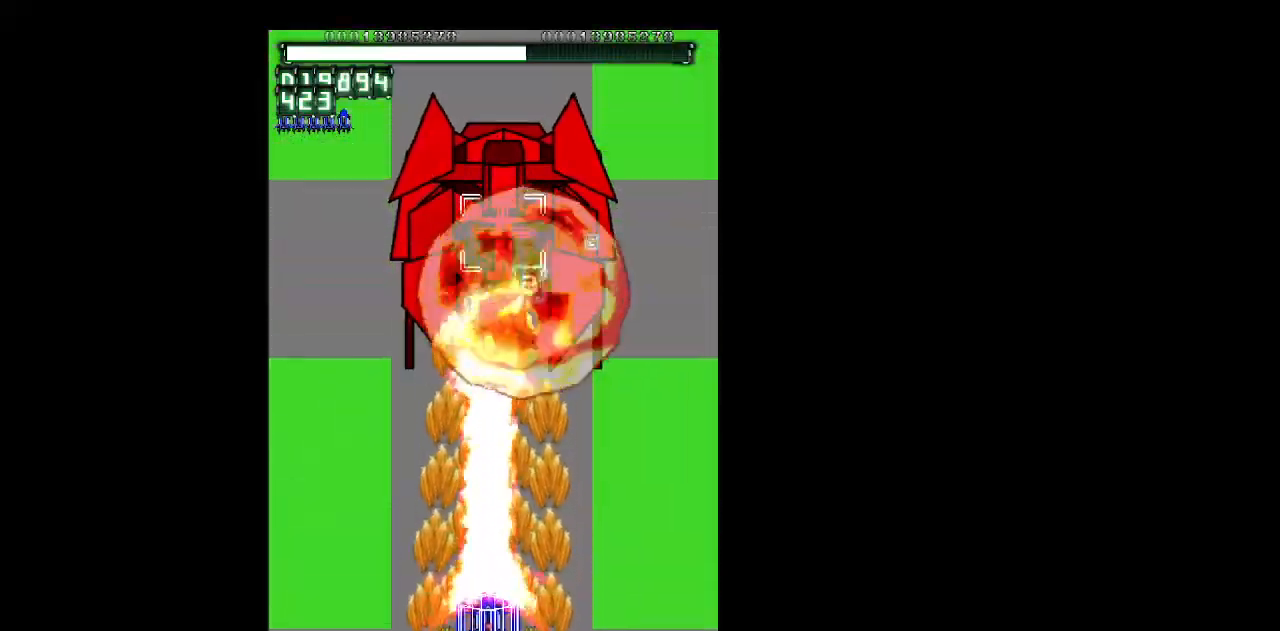
{"keys": ["shift", "up", "z"], "events": [[400, "up", "up"], [483, "up", "down"]]}
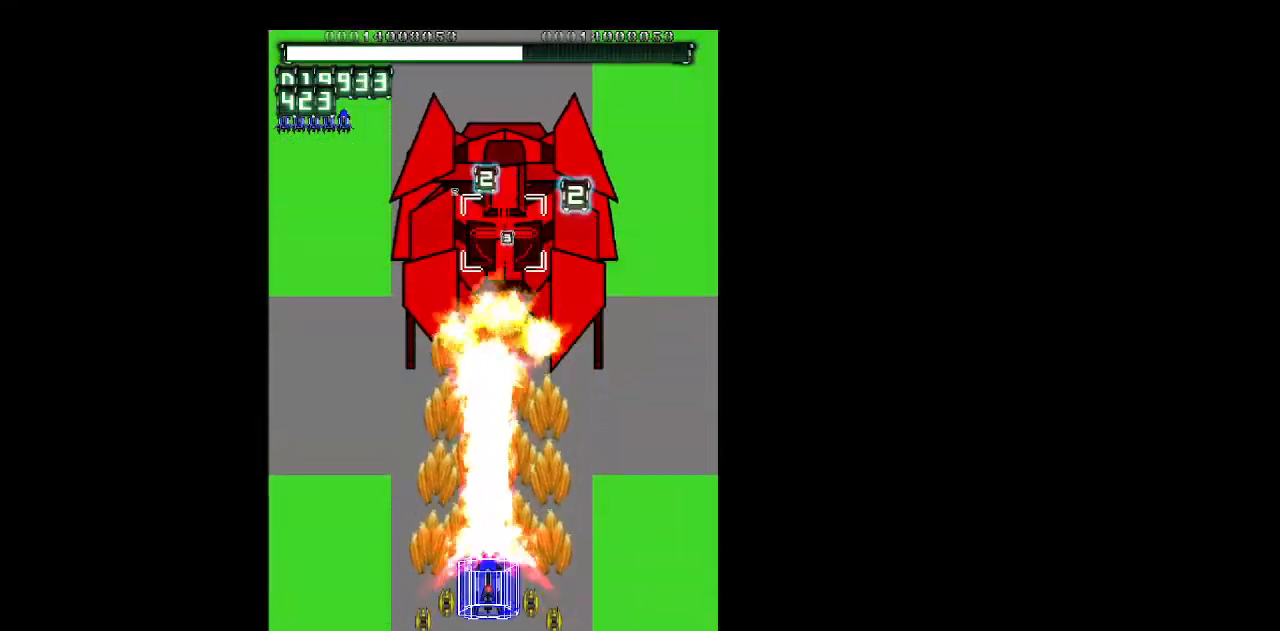
{"keys": ["shift", "z"], "events": [[133, "up", "up"]]}
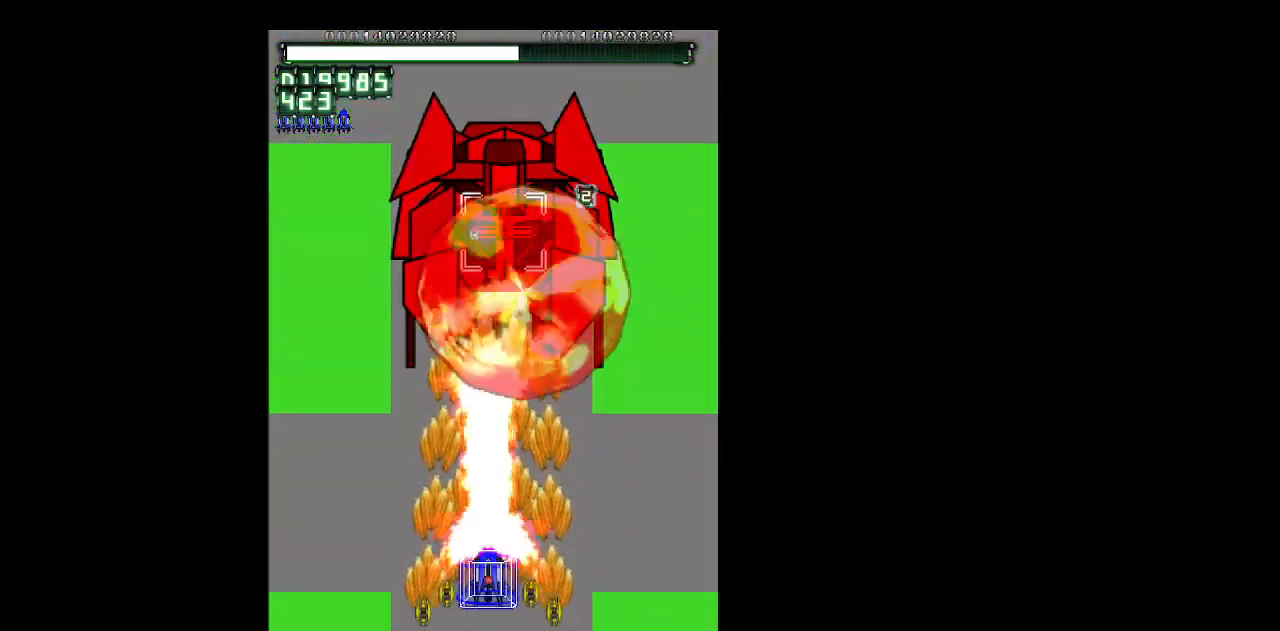
{"keys": ["shift", "up", "z"], "events": [[333, "up", "down"]]}
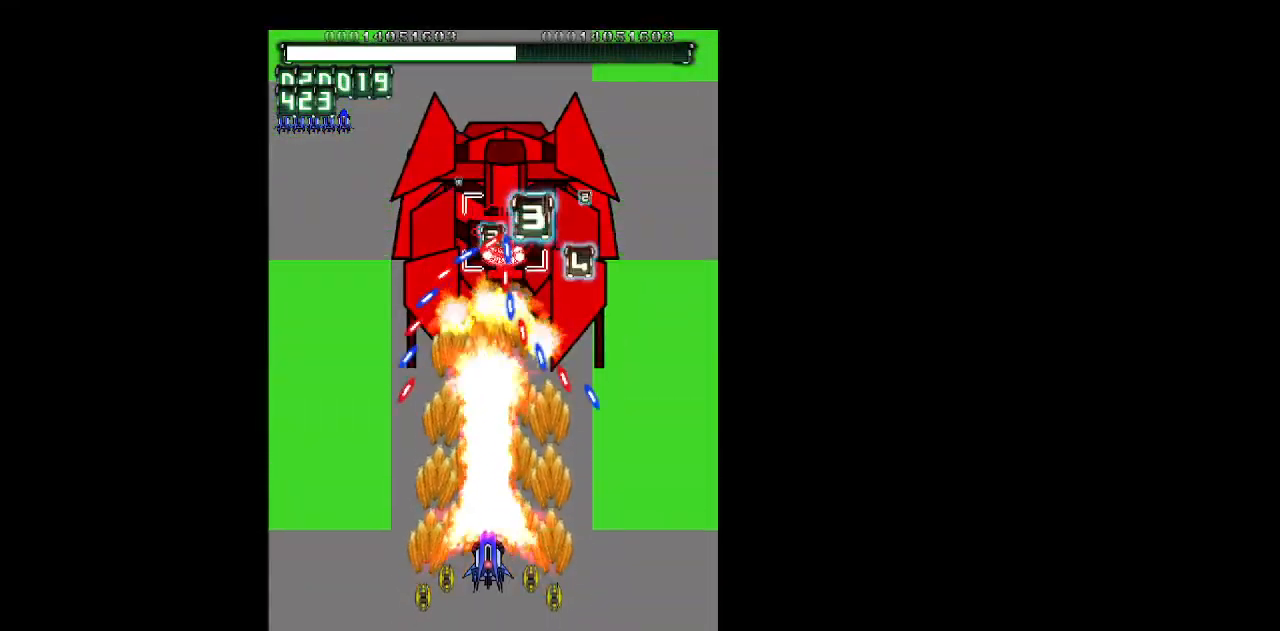
{"keys": ["down", "shift", "z"], "events": [[17, "up", "up"], [350, "down", "down"], [350, "left", "down"], [433, "left", "up"]]}